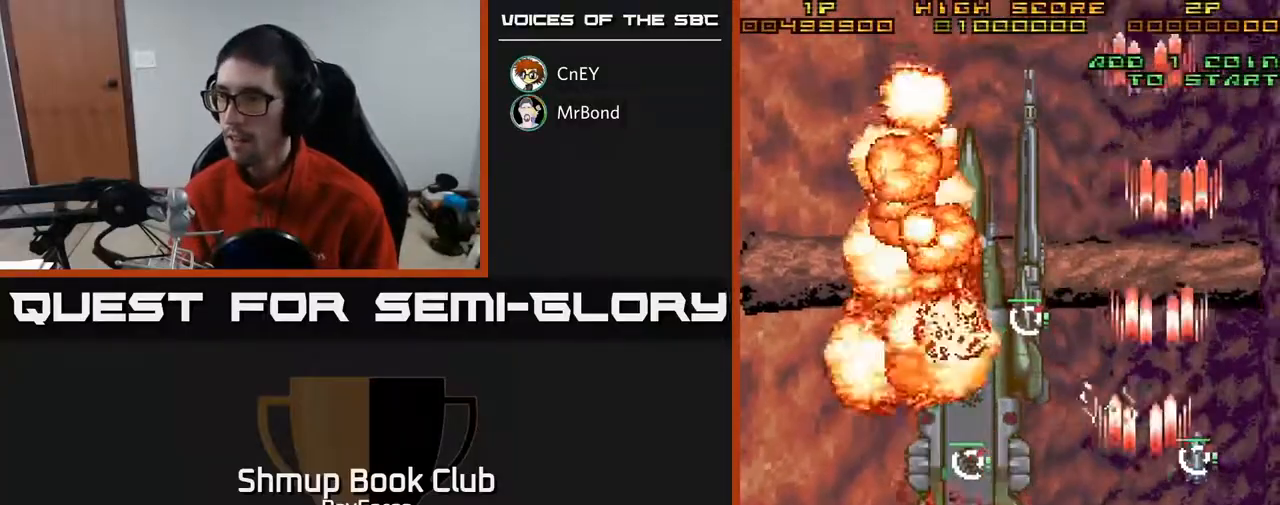
Gameplay with a controller (Xbox layout); each line is a JSON object with the inputs held at the frame after it. "events" lists button and stick changes between this image and that frame as [ms after this image, input, new state], when the widget could be followed in between. Not read: left_stick.
{"buttons": ["A", "DPAD_UP"], "right_stick": "center", "events": [[100, "DPAD_UP", "down"], [333, "DPAD_LEFT", "up"]]}
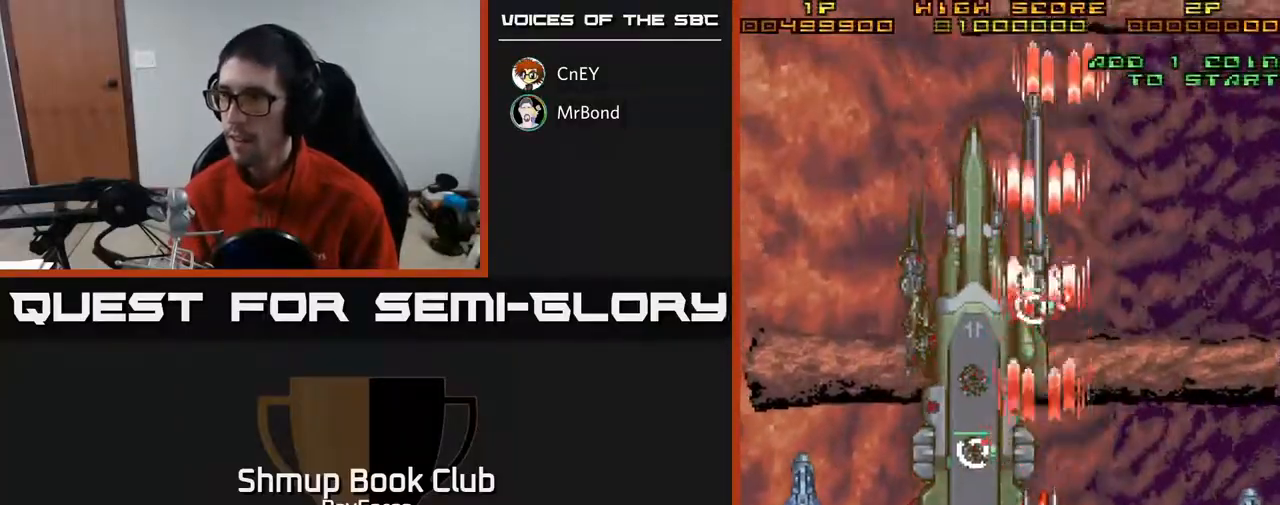
{"buttons": ["A", "DPAD_DOWN", "DPAD_LEFT"], "right_stick": "center", "events": [[50, "X", "down"], [267, "X", "up"], [283, "DPAD_LEFT", "down"], [300, "DPAD_UP", "up"], [317, "DPAD_DOWN", "down"]]}
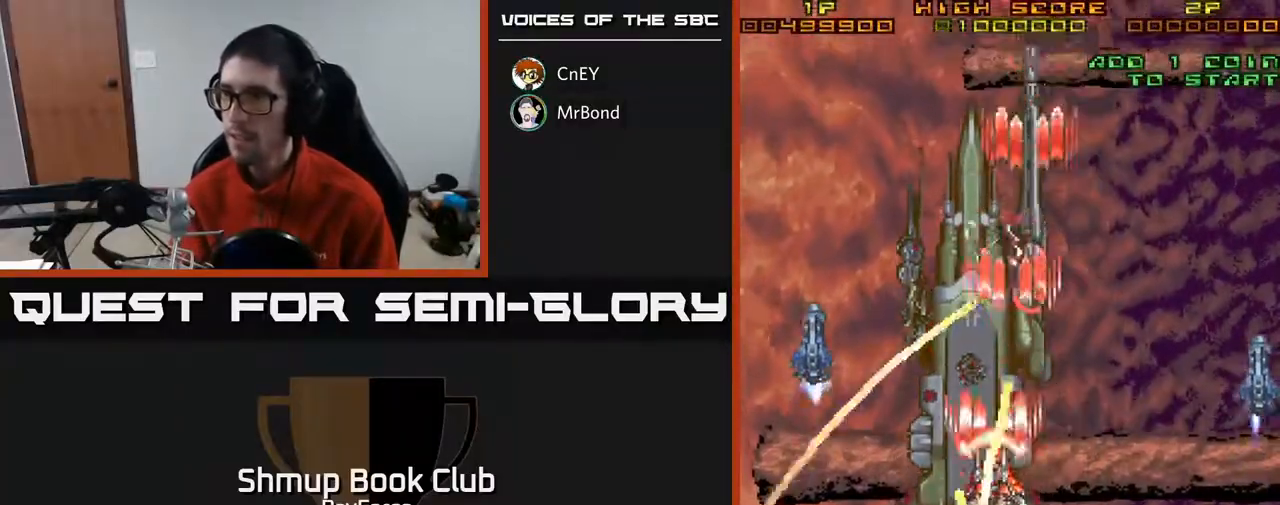
{"buttons": ["A", "DPAD_DOWN"], "right_stick": "center", "events": [[67, "DPAD_LEFT", "up"], [117, "DPAD_RIGHT", "down"], [200, "DPAD_RIGHT", "up"], [400, "DPAD_RIGHT", "down"], [450, "DPAD_RIGHT", "up"]]}
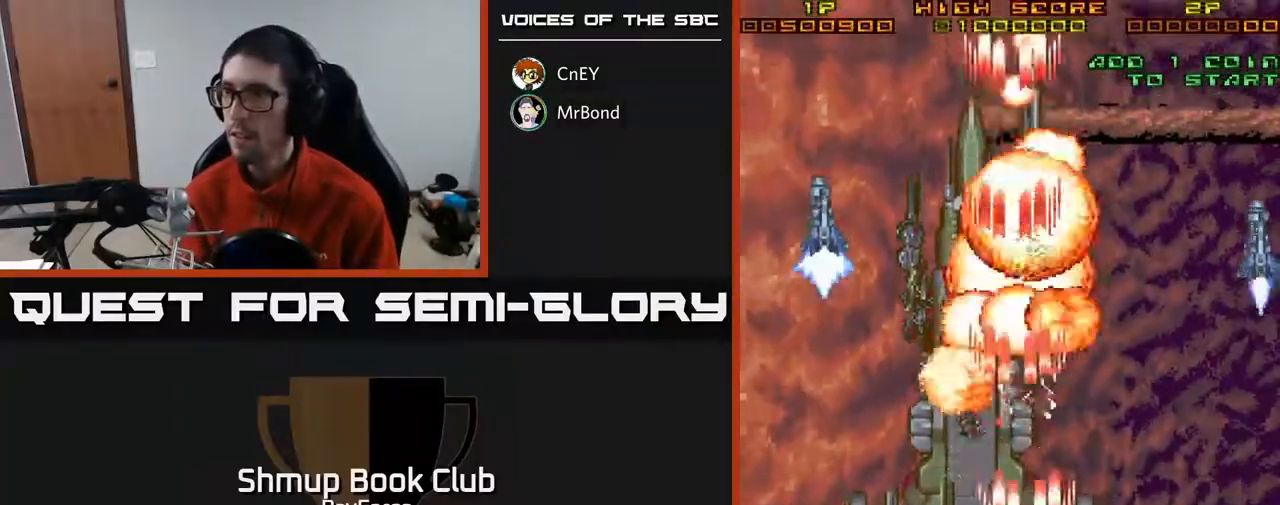
{"buttons": ["A", "DPAD_UP"], "right_stick": "center", "events": [[50, "DPAD_LEFT", "down"], [100, "DPAD_DOWN", "up"], [383, "DPAD_UP", "down"], [483, "DPAD_LEFT", "up"]]}
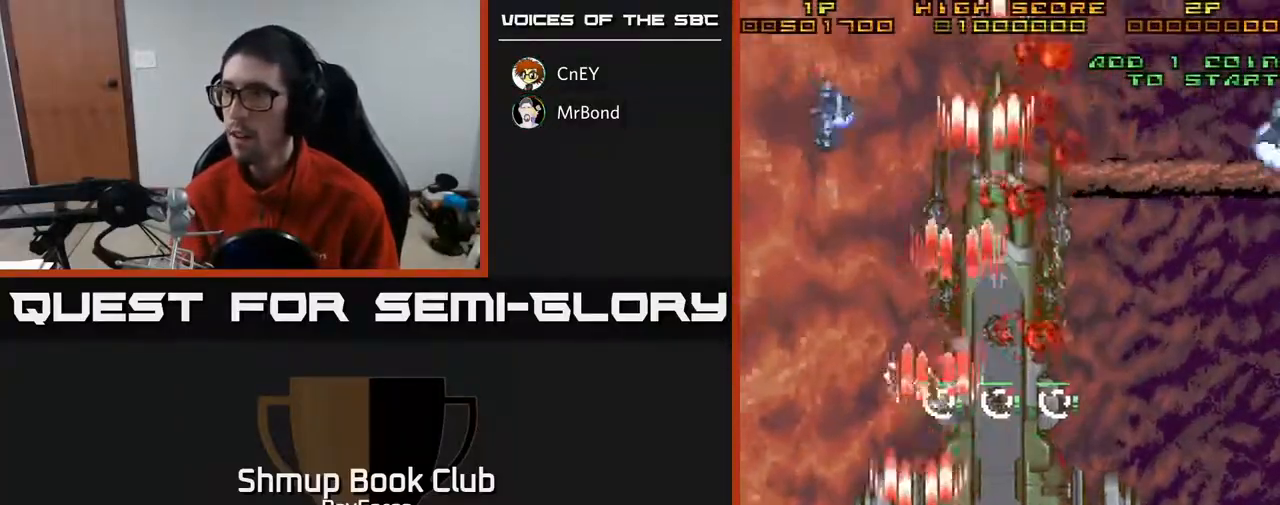
{"buttons": ["A", "DPAD_DOWN", "DPAD_RIGHT"], "right_stick": "center", "events": [[33, "DPAD_RIGHT", "down"], [33, "X", "down"], [250, "X", "up"], [350, "DPAD_UP", "up"], [383, "DPAD_DOWN", "down"]]}
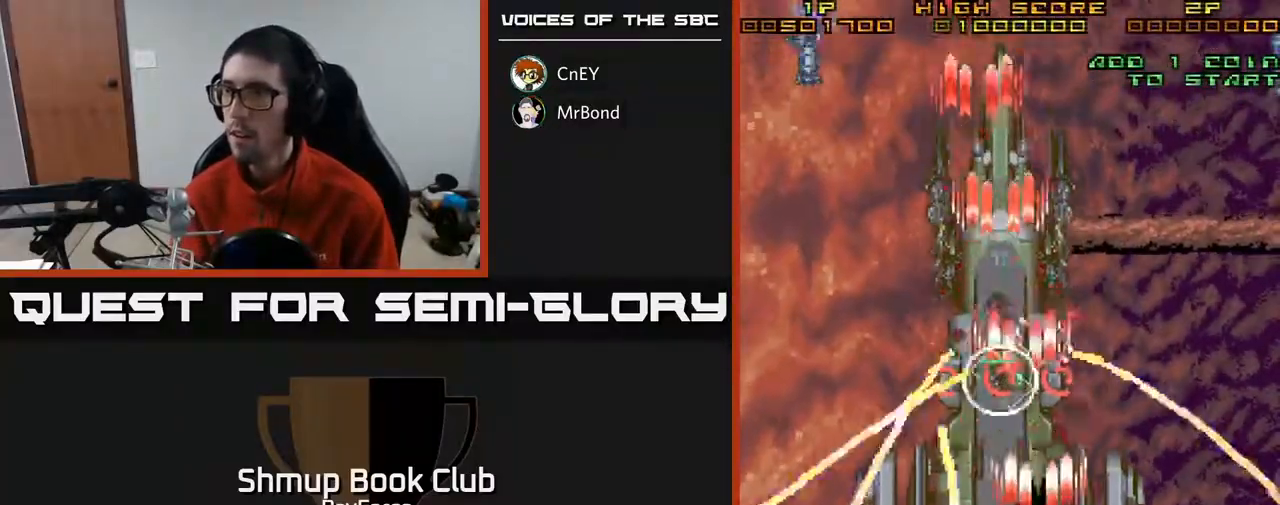
{"buttons": ["A", "DPAD_LEFT"], "right_stick": "center", "events": [[150, "DPAD_RIGHT", "up"], [217, "DPAD_DOWN", "up"], [217, "DPAD_LEFT", "down"], [283, "DPAD_UP", "down"], [483, "DPAD_UP", "up"]]}
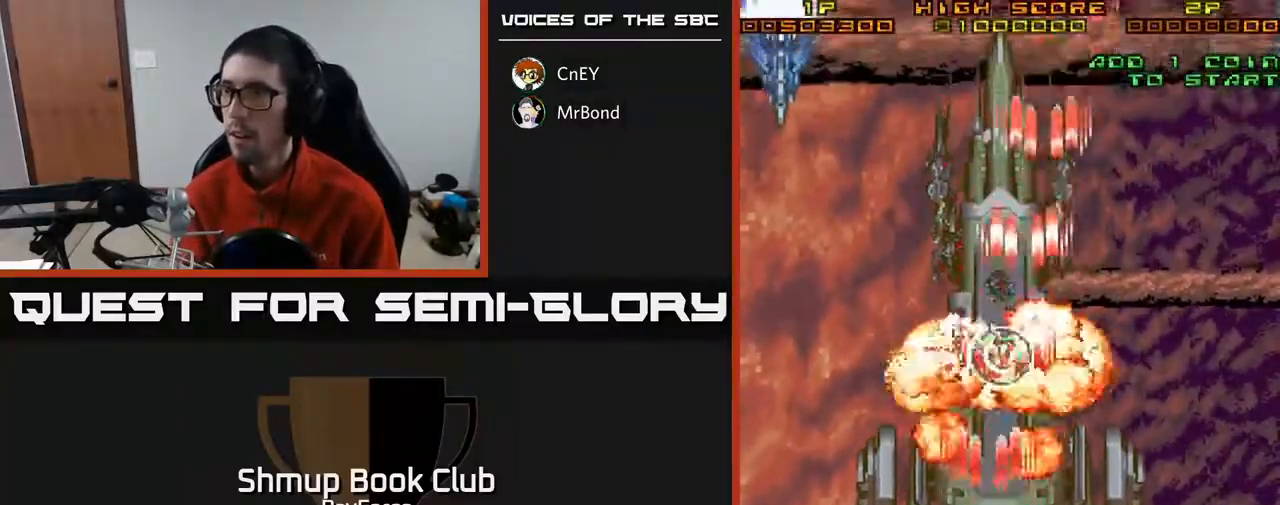
{"buttons": ["A", "DPAD_UP"], "right_stick": "center", "events": [[167, "DPAD_LEFT", "up"], [200, "DPAD_RIGHT", "down"], [450, "DPAD_UP", "down"], [483, "DPAD_RIGHT", "up"]]}
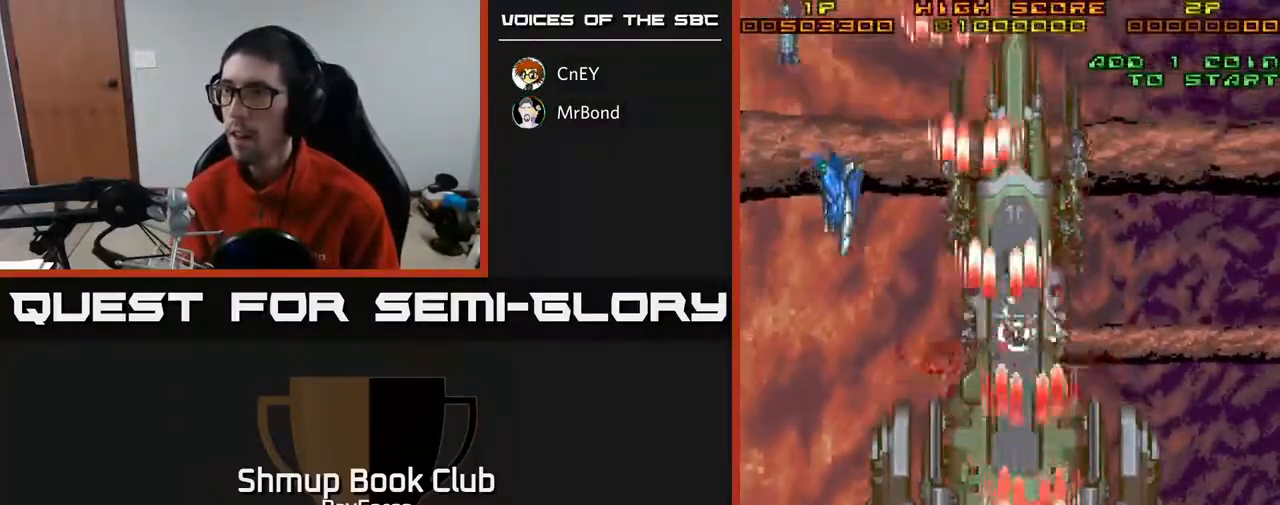
{"buttons": ["A", "DPAD_DOWN"], "right_stick": "center", "events": [[50, "DPAD_LEFT", "down"], [83, "X", "down"], [133, "DPAD_UP", "up"], [233, "X", "up"], [350, "DPAD_DOWN", "down"], [417, "DPAD_LEFT", "up"]]}
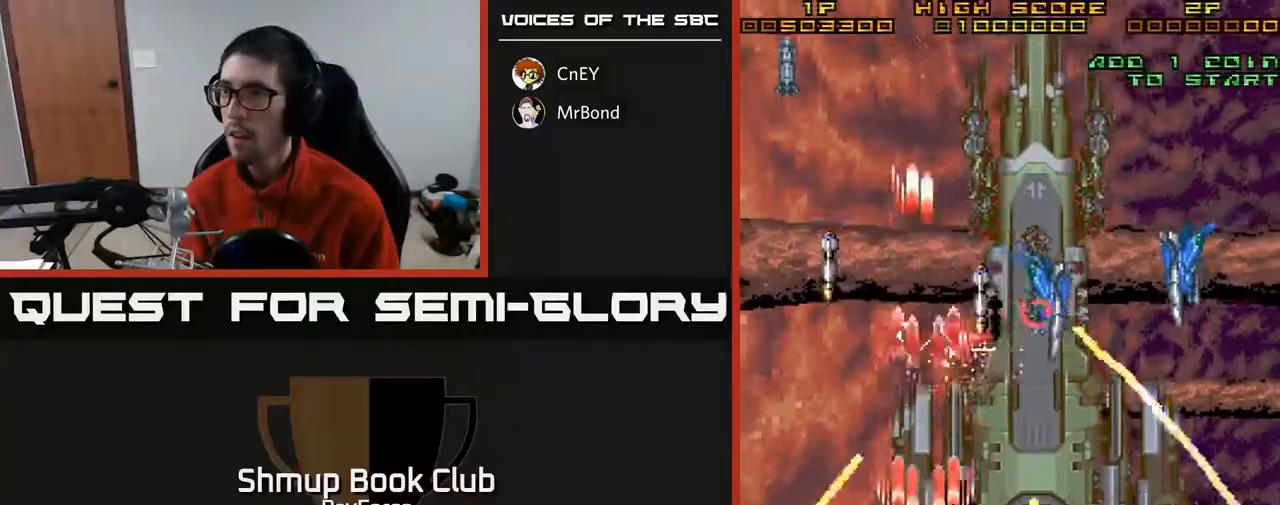
{"buttons": ["A", "DPAD_LEFT"], "right_stick": "center", "events": [[17, "DPAD_LEFT", "down"], [117, "DPAD_LEFT", "up"], [150, "DPAD_DOWN", "up"], [150, "DPAD_RIGHT", "down"], [367, "DPAD_DOWN", "down"], [383, "DPAD_RIGHT", "up"], [417, "DPAD_LEFT", "down"], [450, "DPAD_DOWN", "up"]]}
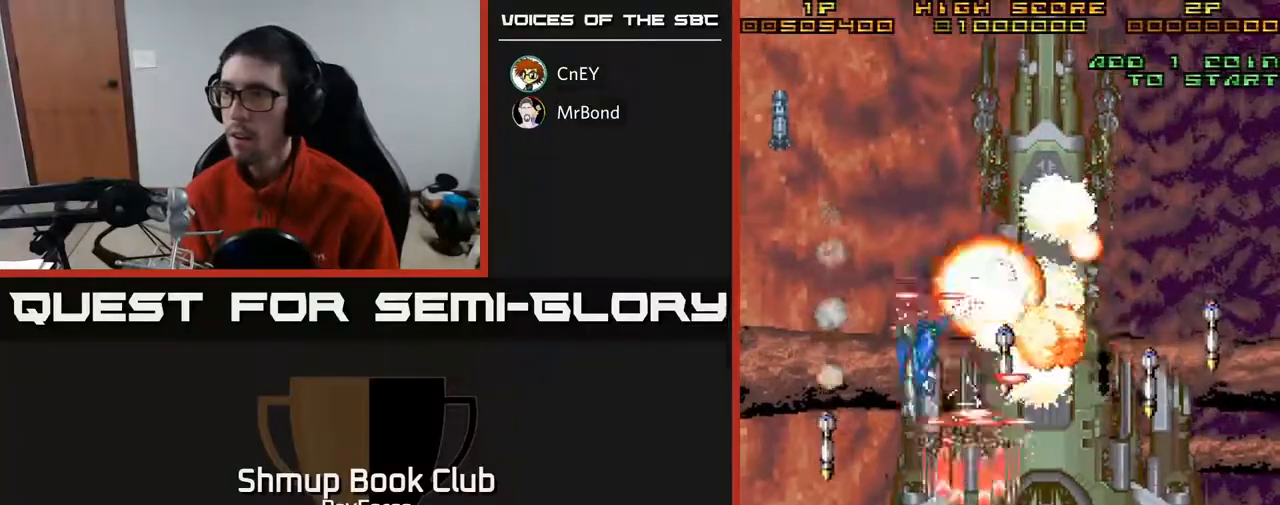
{"buttons": ["A", "DPAD_RIGHT"], "right_stick": "center", "events": [[250, "DPAD_DOWN", "down"], [250, "DPAD_LEFT", "up"], [267, "DPAD_RIGHT", "down"], [300, "DPAD_DOWN", "up"]]}
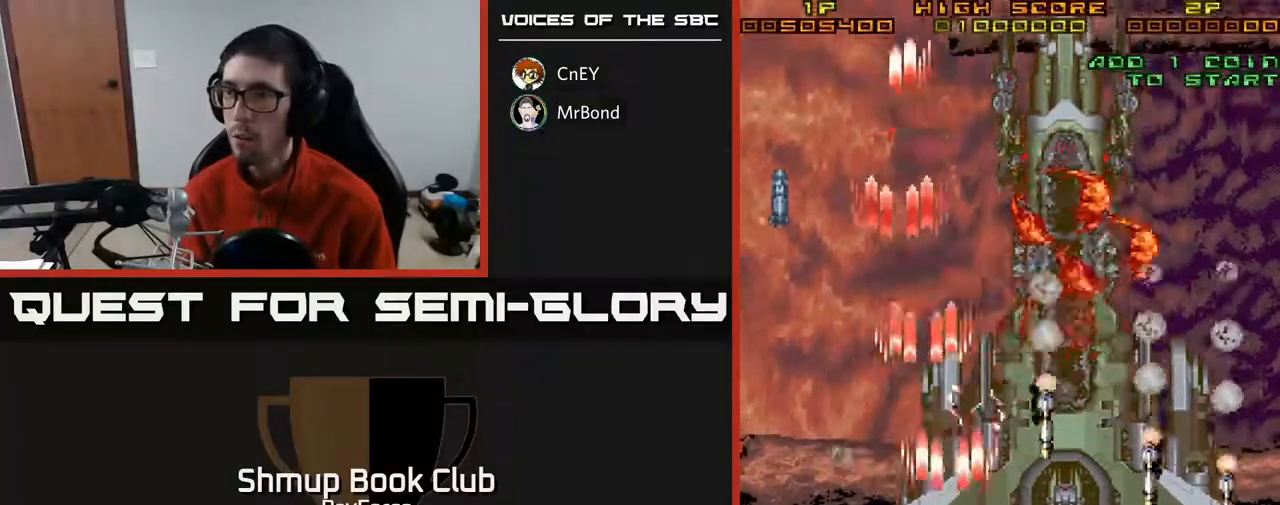
{"buttons": ["A", "DPAD_UP", "DPAD_RIGHT"], "right_stick": "center", "events": [[83, "DPAD_DOWN", "down"], [100, "DPAD_RIGHT", "up"], [133, "DPAD_LEFT", "down"], [167, "DPAD_DOWN", "up"], [333, "DPAD_UP", "down"], [383, "DPAD_LEFT", "up"], [450, "DPAD_RIGHT", "down"]]}
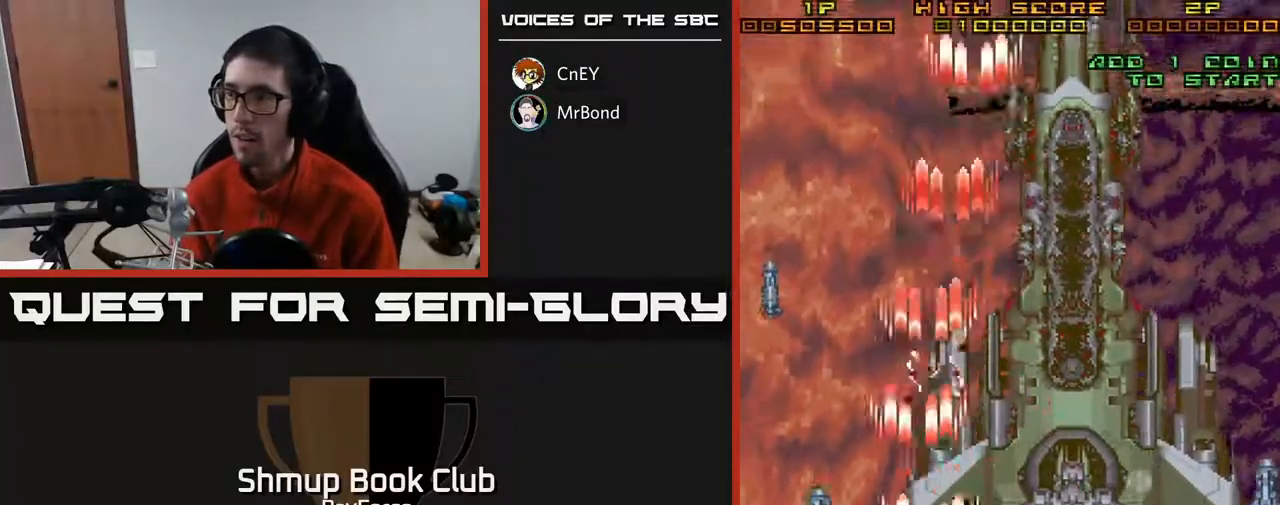
{"buttons": ["A", "DPAD_LEFT"], "right_stick": "center", "events": [[133, "DPAD_RIGHT", "up"], [167, "DPAD_UP", "up"], [183, "DPAD_LEFT", "down"], [200, "DPAD_DOWN", "down"], [283, "DPAD_DOWN", "up"]]}
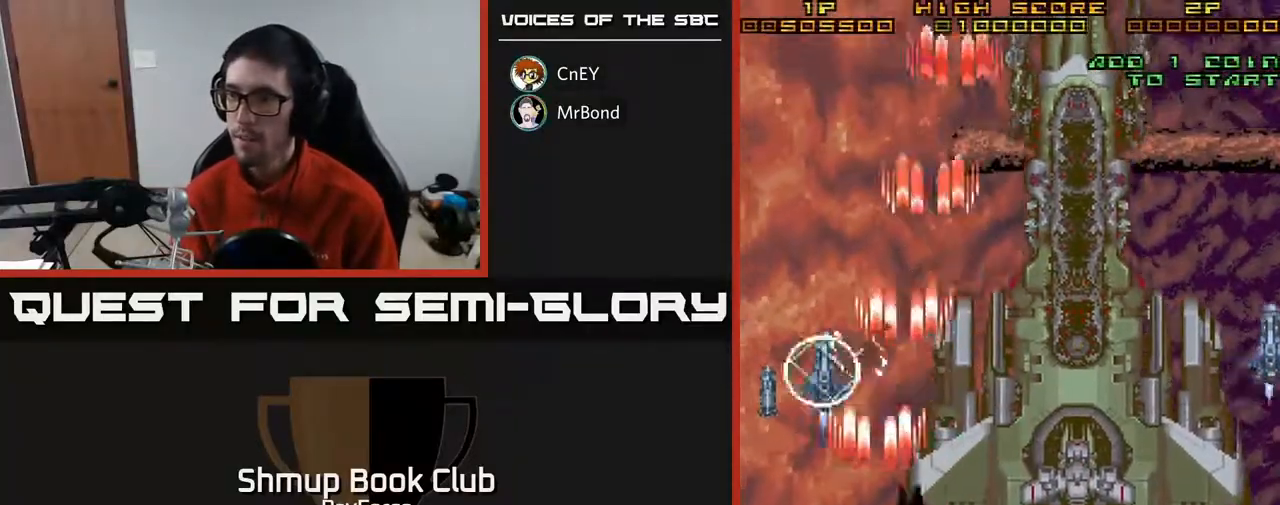
{"buttons": ["A", "DPAD_DOWN", "DPAD_RIGHT"], "right_stick": "center", "events": [[133, "DPAD_DOWN", "down"], [150, "DPAD_LEFT", "up"], [183, "DPAD_RIGHT", "down"], [217, "X", "down"], [233, "DPAD_DOWN", "up"], [250, "DPAD_DOWN", "down"], [367, "X", "up"]]}
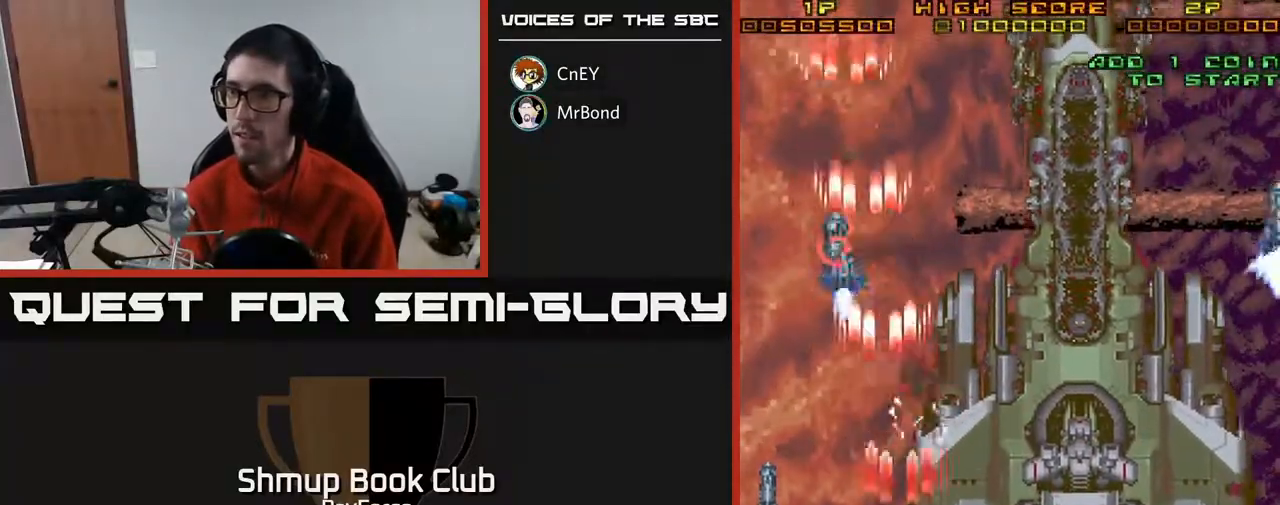
{"buttons": ["A", "DPAD_DOWN", "DPAD_RIGHT"], "right_stick": "center", "events": []}
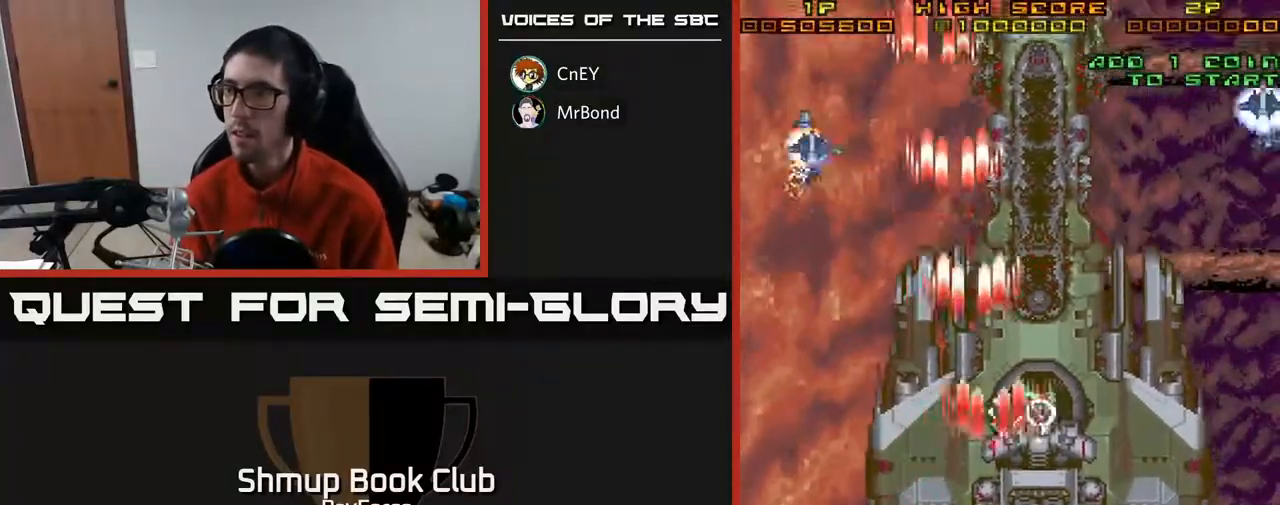
{"buttons": ["A", "DPAD_DOWN", "DPAD_RIGHT"], "right_stick": "center", "events": []}
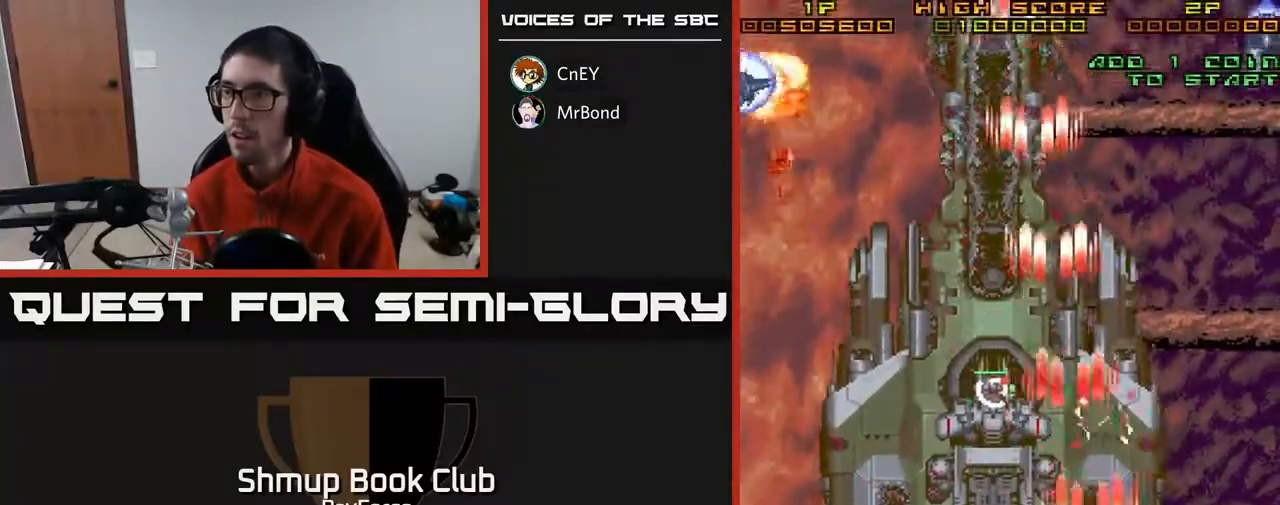
{"buttons": ["A", "DPAD_UP", "DPAD_LEFT"], "right_stick": "center", "events": [[17, "X", "down"], [150, "DPAD_DOWN", "up"], [183, "X", "up"], [233, "DPAD_RIGHT", "up"], [267, "DPAD_UP", "down"], [283, "DPAD_LEFT", "down"]]}
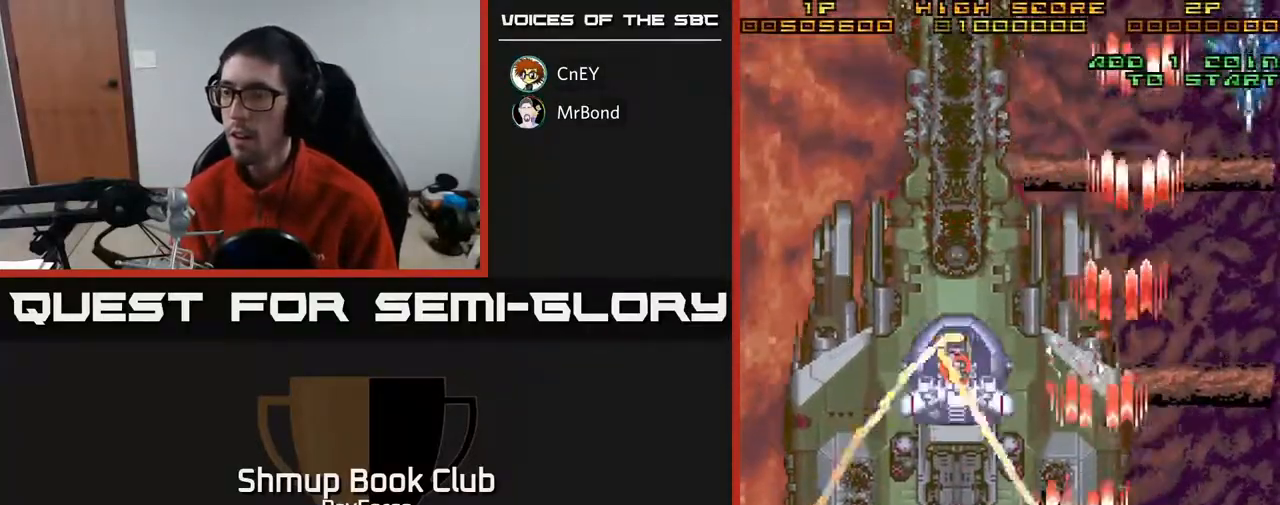
{"buttons": ["A", "DPAD_DOWN"], "right_stick": "center", "events": [[67, "DPAD_UP", "up"], [83, "DPAD_LEFT", "up"], [117, "DPAD_DOWN", "down"], [117, "DPAD_RIGHT", "down"], [183, "DPAD_RIGHT", "up"]]}
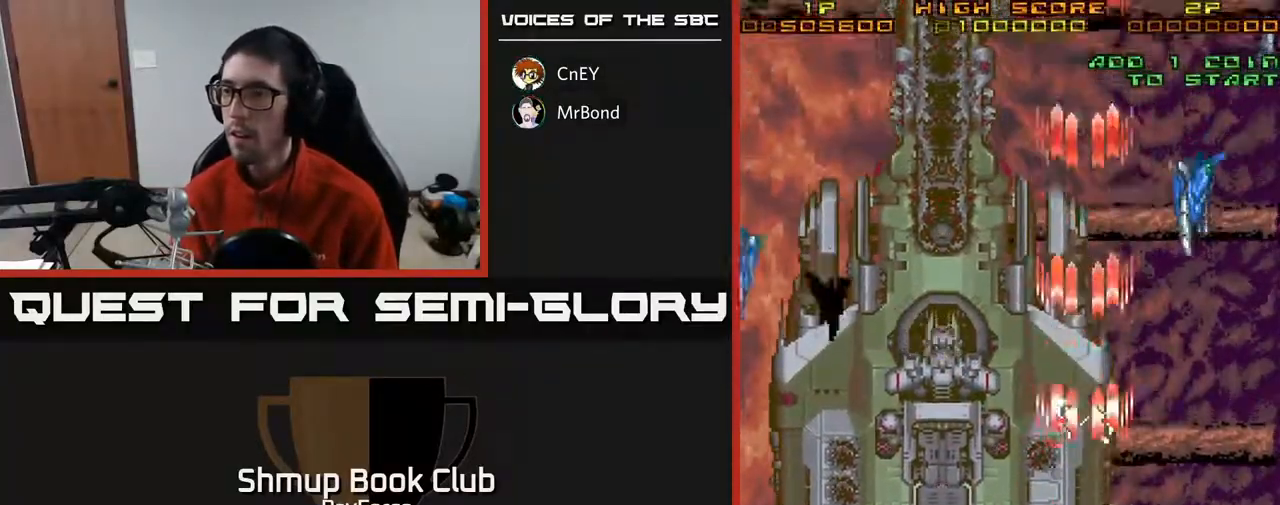
{"buttons": ["A", "DPAD_LEFT"], "right_stick": "center", "events": [[67, "DPAD_LEFT", "down"], [133, "DPAD_DOWN", "up"]]}
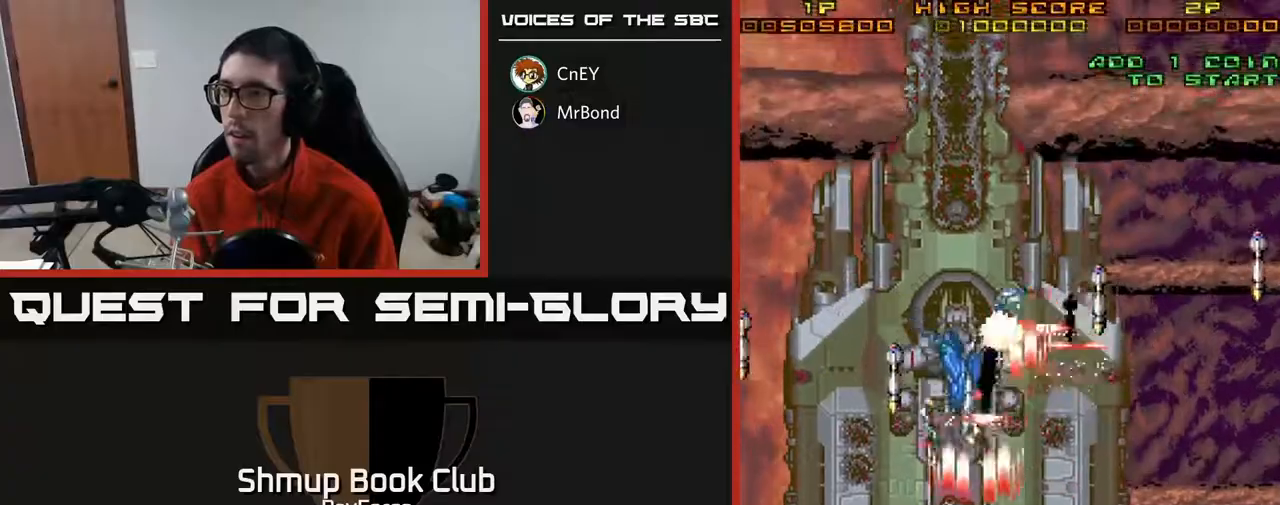
{"buttons": ["A", "DPAD_DOWN", "DPAD_LEFT"], "right_stick": "center", "events": [[67, "DPAD_UP", "down"], [83, "DPAD_LEFT", "up"], [117, "DPAD_RIGHT", "down"], [167, "X", "down"], [200, "DPAD_RIGHT", "up"], [267, "DPAD_LEFT", "down"], [317, "DPAD_UP", "up"], [333, "X", "up"], [400, "DPAD_DOWN", "down"]]}
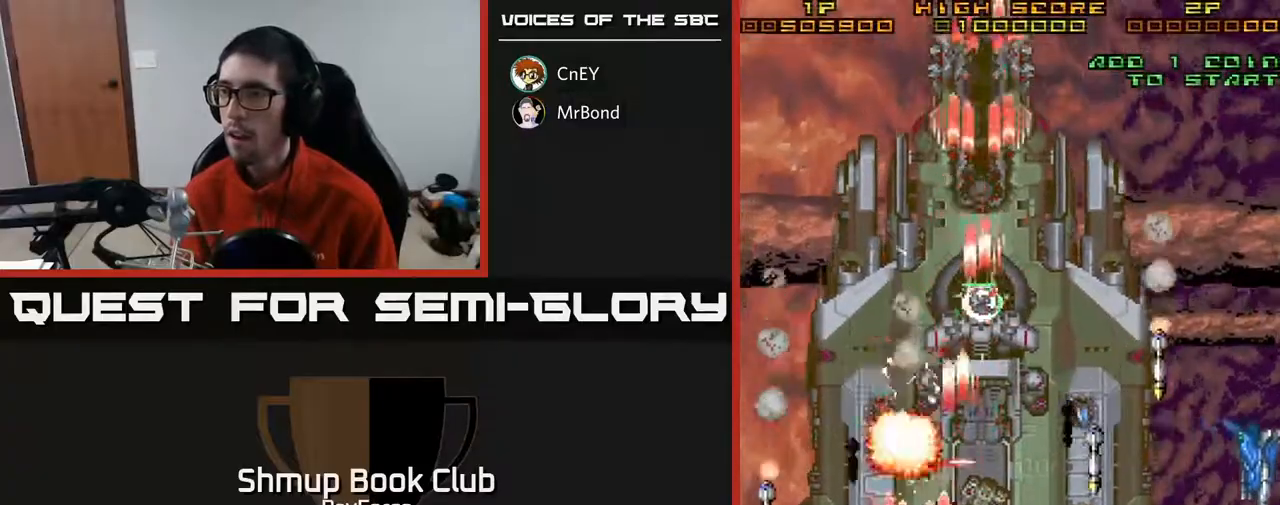
{"buttons": ["A", "DPAD_LEFT"], "right_stick": "center", "events": [[67, "DPAD_LEFT", "up"], [100, "DPAD_RIGHT", "down"], [133, "DPAD_DOWN", "up"], [433, "DPAD_RIGHT", "up"], [467, "DPAD_LEFT", "down"]]}
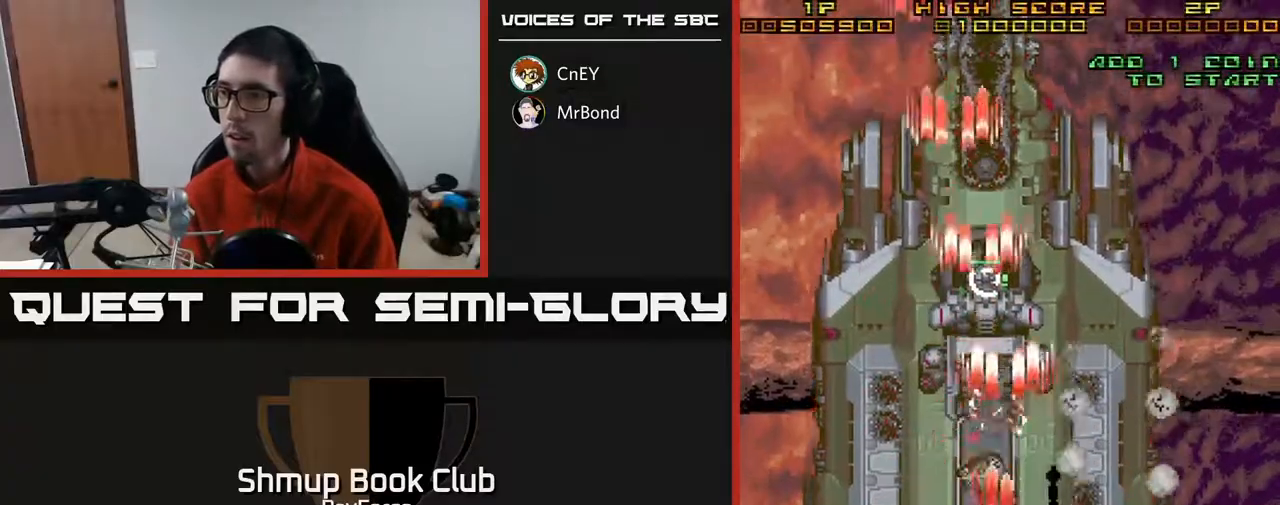
{"buttons": ["A", "DPAD_DOWN", "DPAD_RIGHT"], "right_stick": "center", "events": [[83, "DPAD_UP", "down"], [300, "DPAD_UP", "up"], [417, "DPAD_DOWN", "down"], [433, "DPAD_LEFT", "up"], [500, "DPAD_RIGHT", "down"]]}
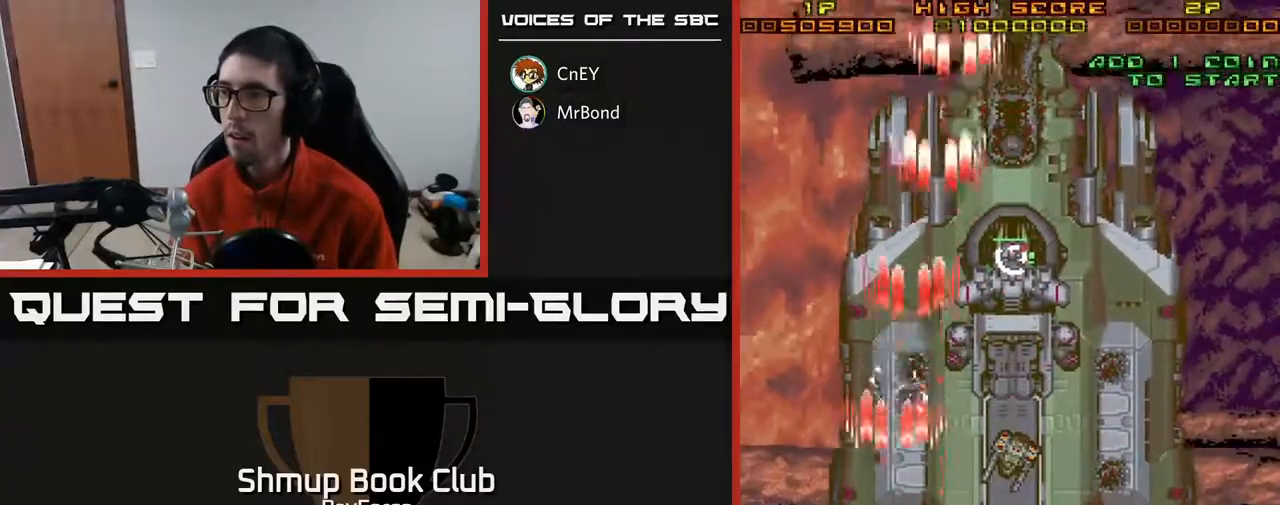
{"buttons": ["A", "DPAD_RIGHT"], "right_stick": "center", "events": [[300, "DPAD_DOWN", "up"]]}
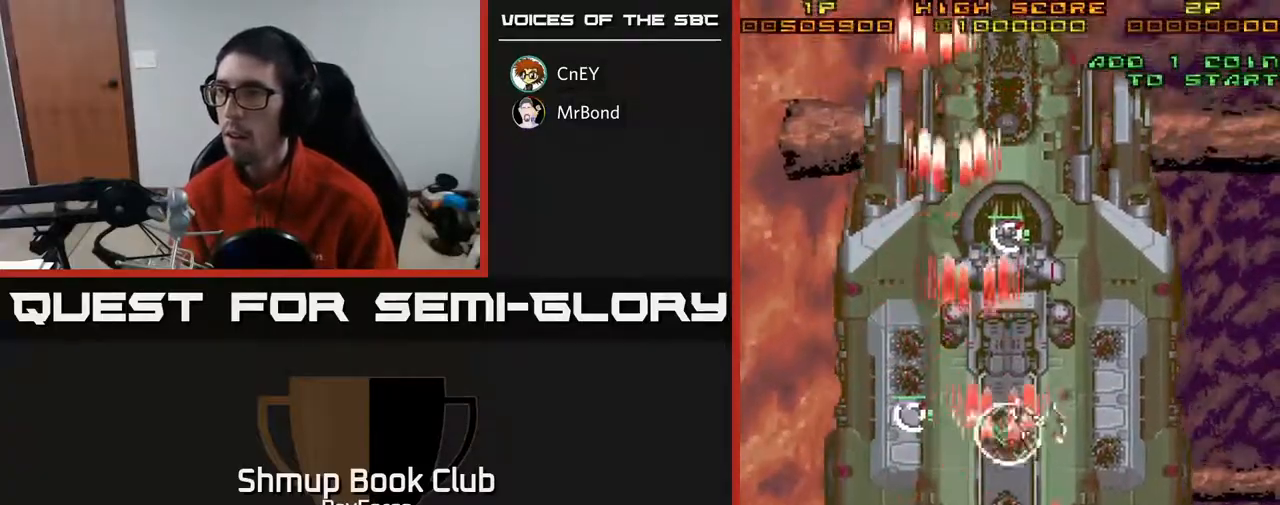
{"buttons": ["A", "X", "DPAD_UP", "DPAD_LEFT"], "right_stick": "center", "events": [[117, "DPAD_RIGHT", "up"], [133, "DPAD_LEFT", "down"], [417, "DPAD_UP", "down"], [417, "X", "down"]]}
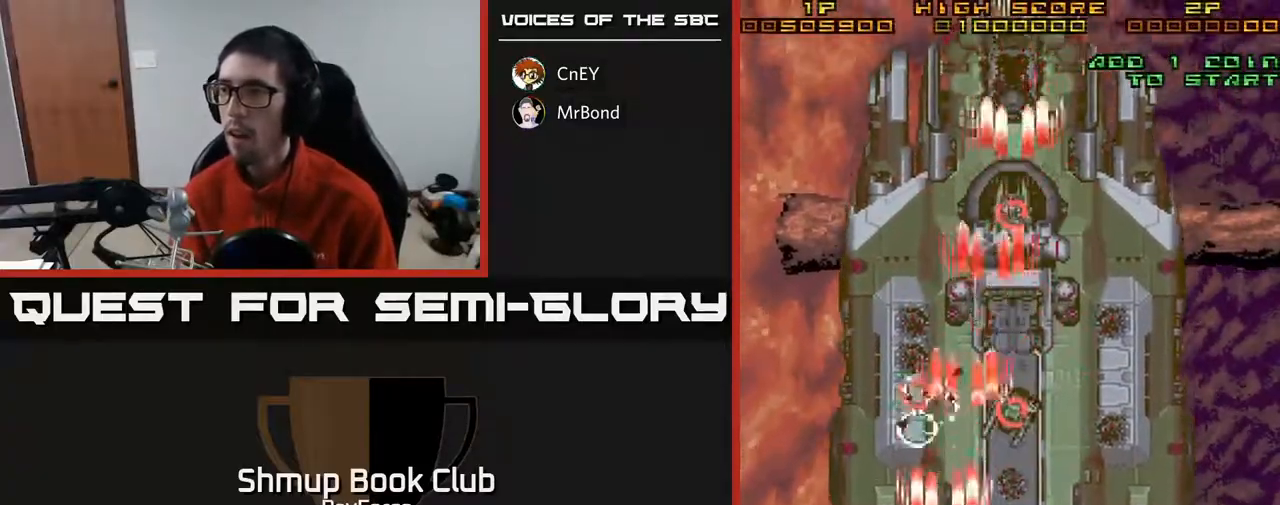
{"buttons": ["A", "DPAD_DOWN", "DPAD_LEFT"], "right_stick": "center", "events": [[83, "X", "up"], [100, "DPAD_LEFT", "up"], [133, "DPAD_RIGHT", "down"], [283, "DPAD_RIGHT", "up"], [400, "DPAD_LEFT", "down"], [433, "DPAD_UP", "up"], [483, "DPAD_DOWN", "down"]]}
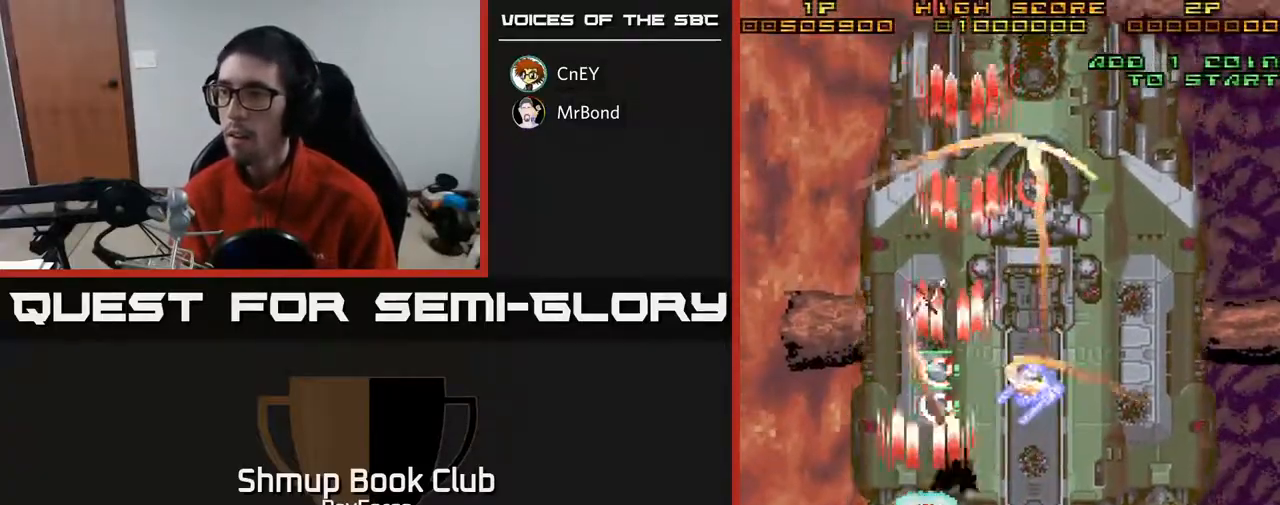
{"buttons": ["A", "DPAD_LEFT"], "right_stick": "center", "events": [[17, "DPAD_LEFT", "up"], [267, "DPAD_RIGHT", "down"], [367, "DPAD_RIGHT", "up"], [467, "DPAD_DOWN", "up"], [467, "DPAD_LEFT", "down"]]}
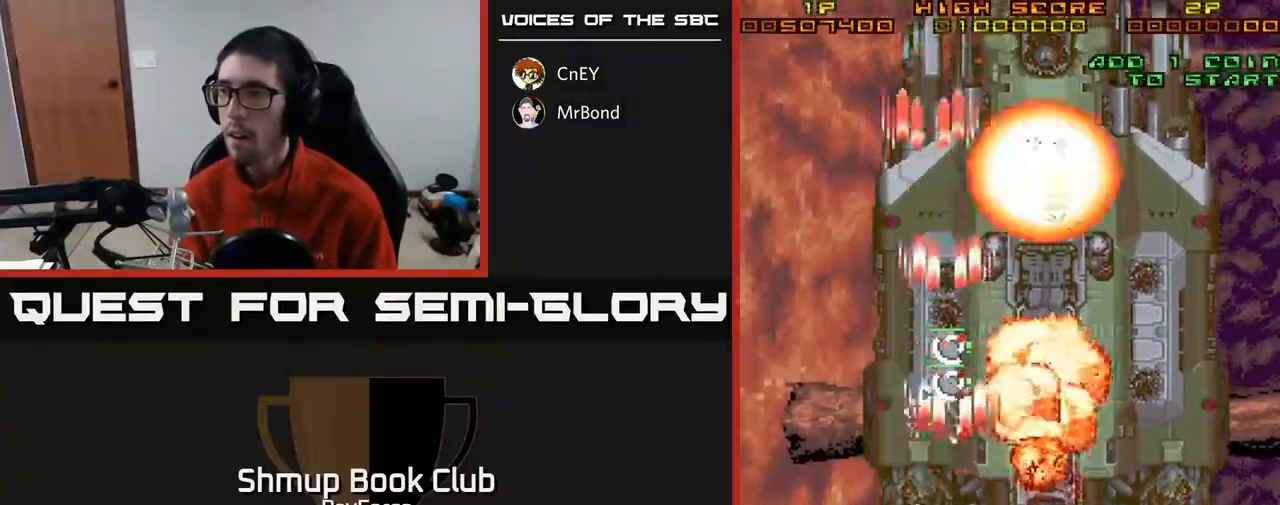
{"buttons": ["A", "X", "DPAD_UP"], "right_stick": "center", "events": [[17, "DPAD_UP", "down"], [50, "DPAD_LEFT", "up"], [183, "A", "up"], [300, "A", "down"], [317, "DPAD_RIGHT", "down"], [333, "X", "down"], [450, "DPAD_RIGHT", "up"]]}
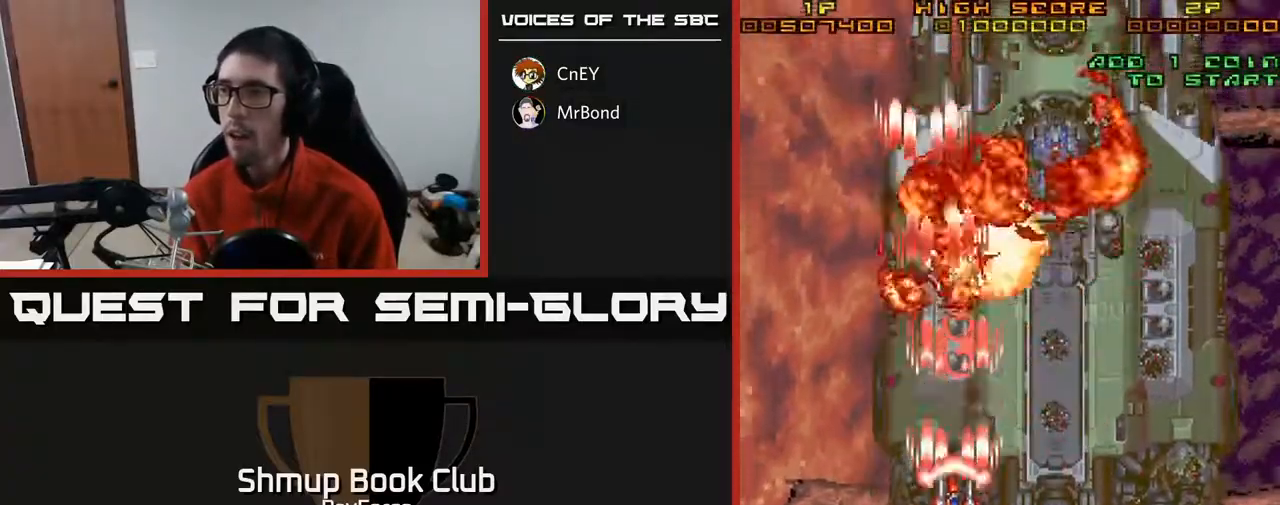
{"buttons": ["A", "DPAD_DOWN", "DPAD_RIGHT"], "right_stick": "center", "events": [[50, "X", "up"], [233, "DPAD_UP", "up"], [267, "DPAD_DOWN", "down"], [433, "DPAD_RIGHT", "down"]]}
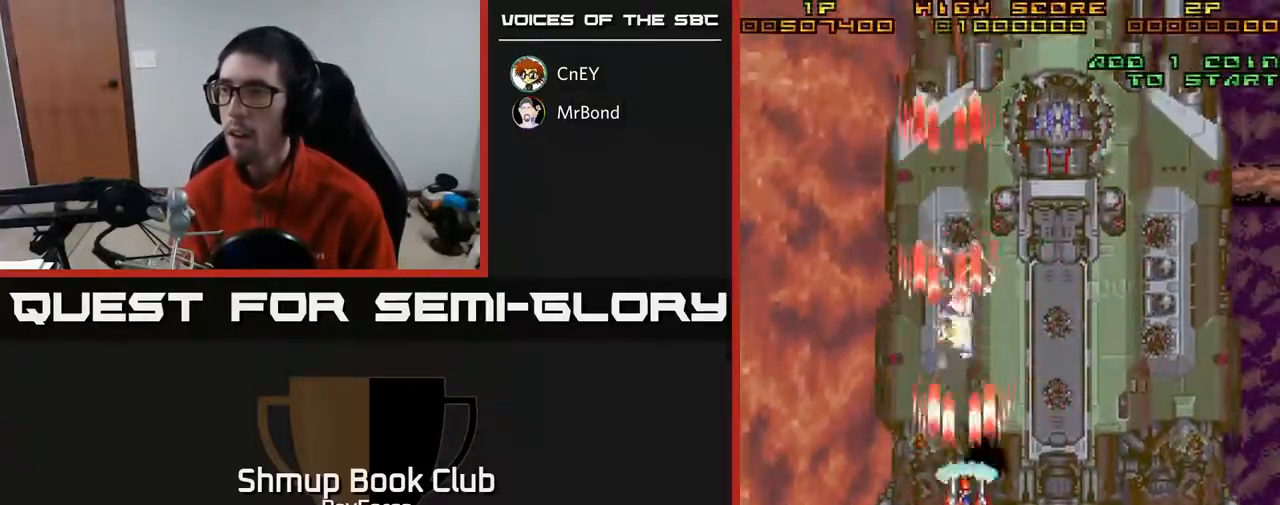
{"buttons": ["A", "DPAD_UP"], "right_stick": "center", "events": [[33, "DPAD_RIGHT", "up"], [233, "DPAD_DOWN", "up"], [267, "DPAD_UP", "down"], [283, "DPAD_LEFT", "down"], [333, "DPAD_LEFT", "up"]]}
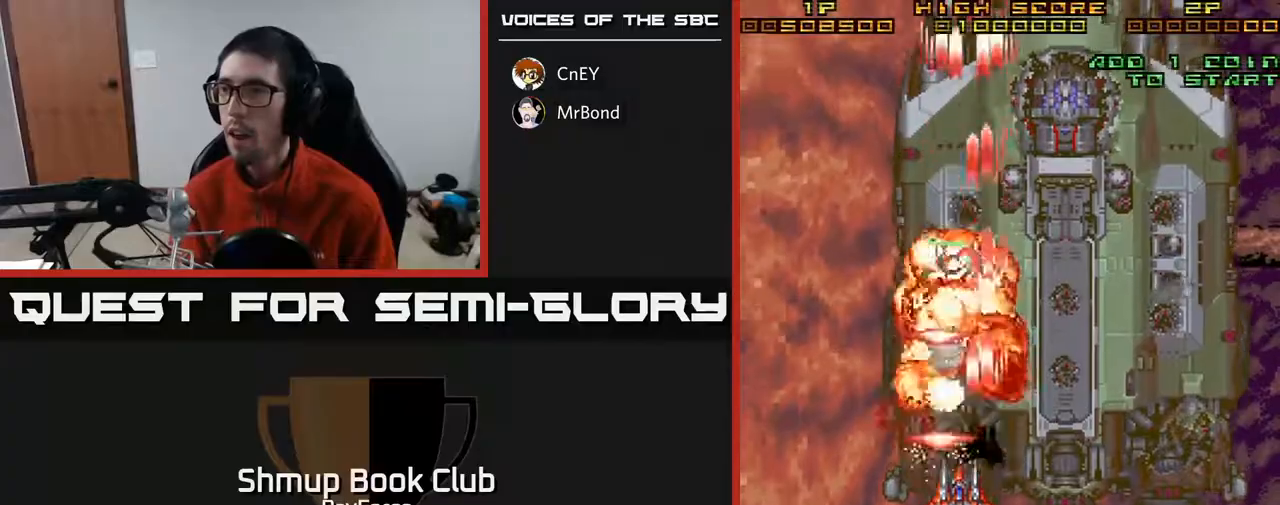
{"buttons": ["A", "DPAD_DOWN", "DPAD_RIGHT"], "right_stick": "center", "events": [[83, "DPAD_RIGHT", "down"], [100, "X", "down"], [333, "DPAD_UP", "up"], [350, "X", "up"], [400, "DPAD_DOWN", "down"]]}
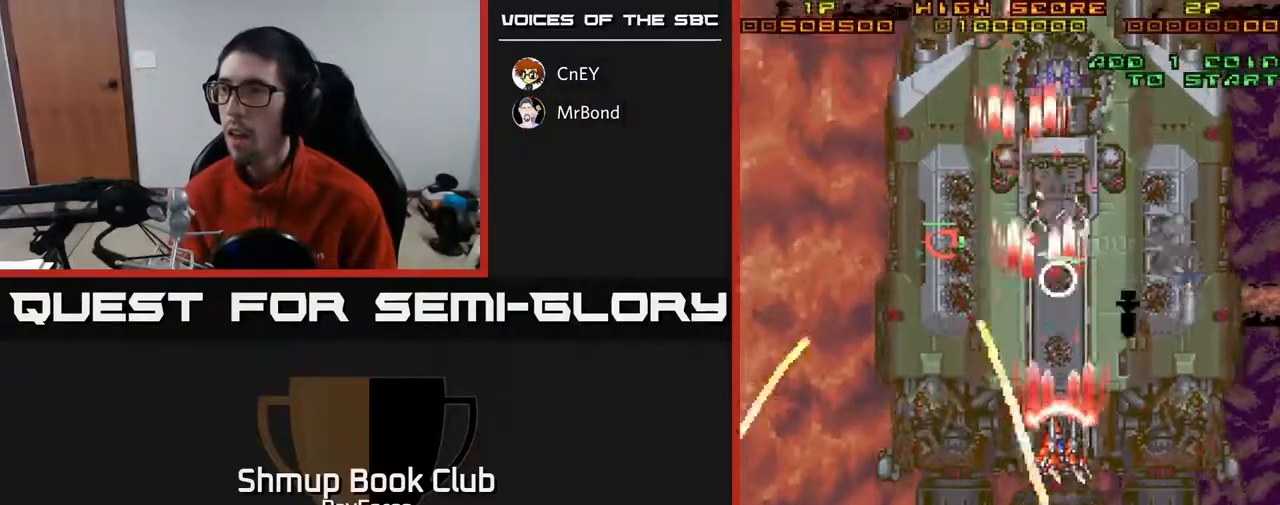
{"buttons": ["A", "DPAD_DOWN"], "right_stick": "center", "events": [[50, "DPAD_DOWN", "up"], [267, "DPAD_DOWN", "down"], [483, "DPAD_RIGHT", "up"]]}